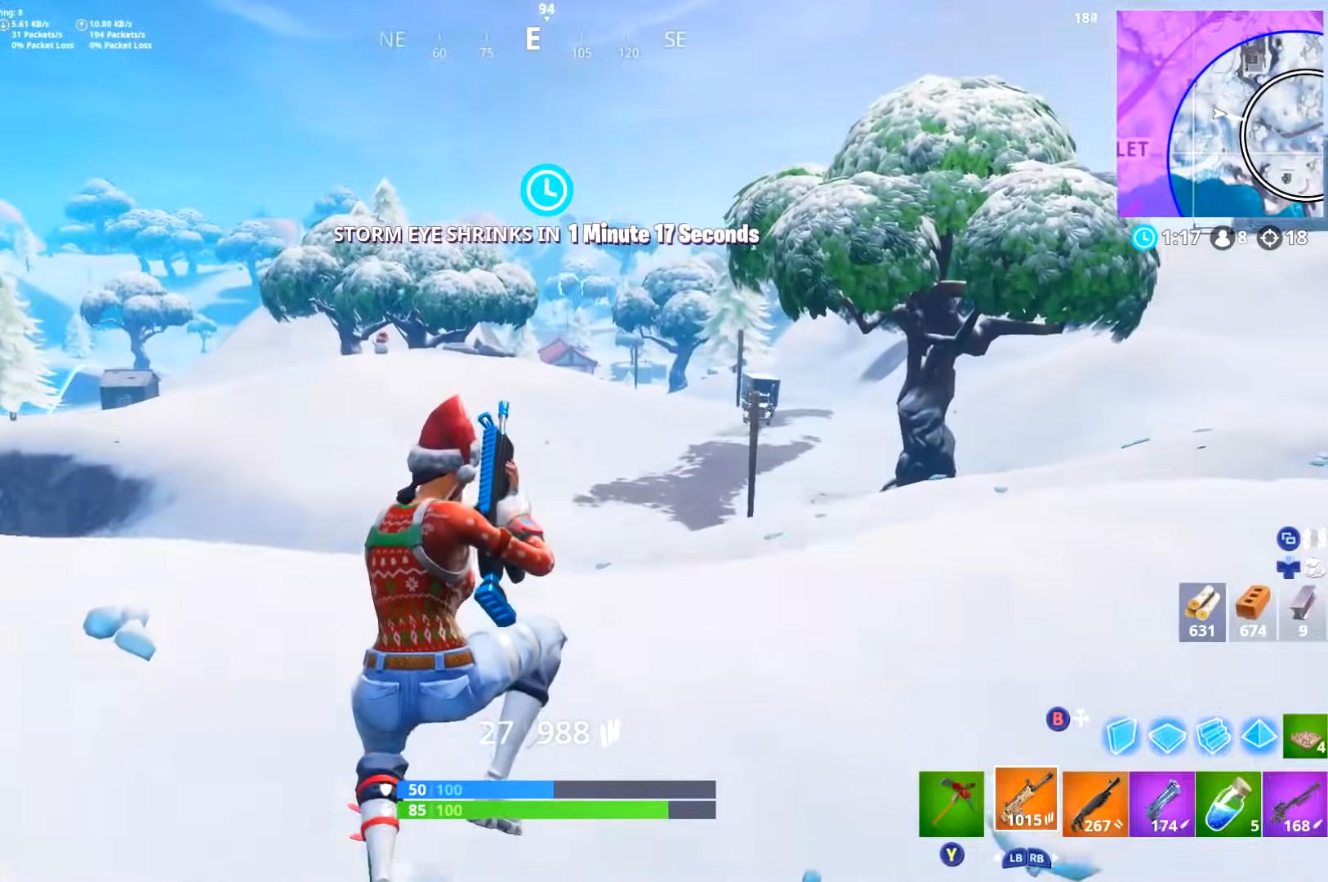
Gameplay with a controller (Xbox layout); each line is a JSON object with the inputs held at the frame after it. "events" lists button and stick changes between this image and that frame as [ms after this image, input, new state], when the widget could be followed in between.
{"buttons": ["L3"], "left_stick": "up", "right_stick": "center"}
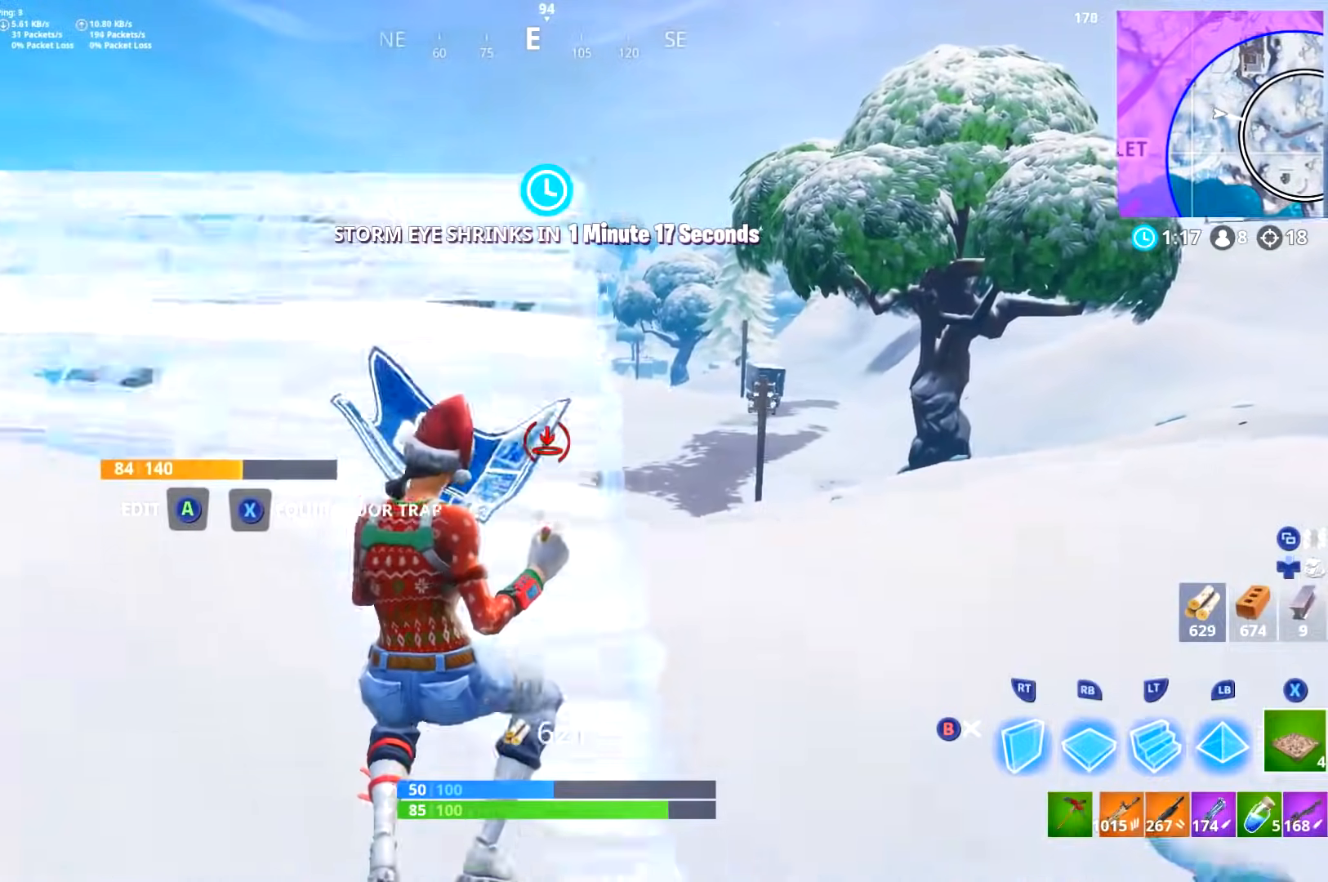
{"buttons": [], "left_stick": "up-left", "right_stick": "center", "events": [[66, "left_stick", "up-left"], [183, "L3", "up"], [433, "DPAD_LEFT", "down"], [483, "DPAD_LEFT", "up"]]}
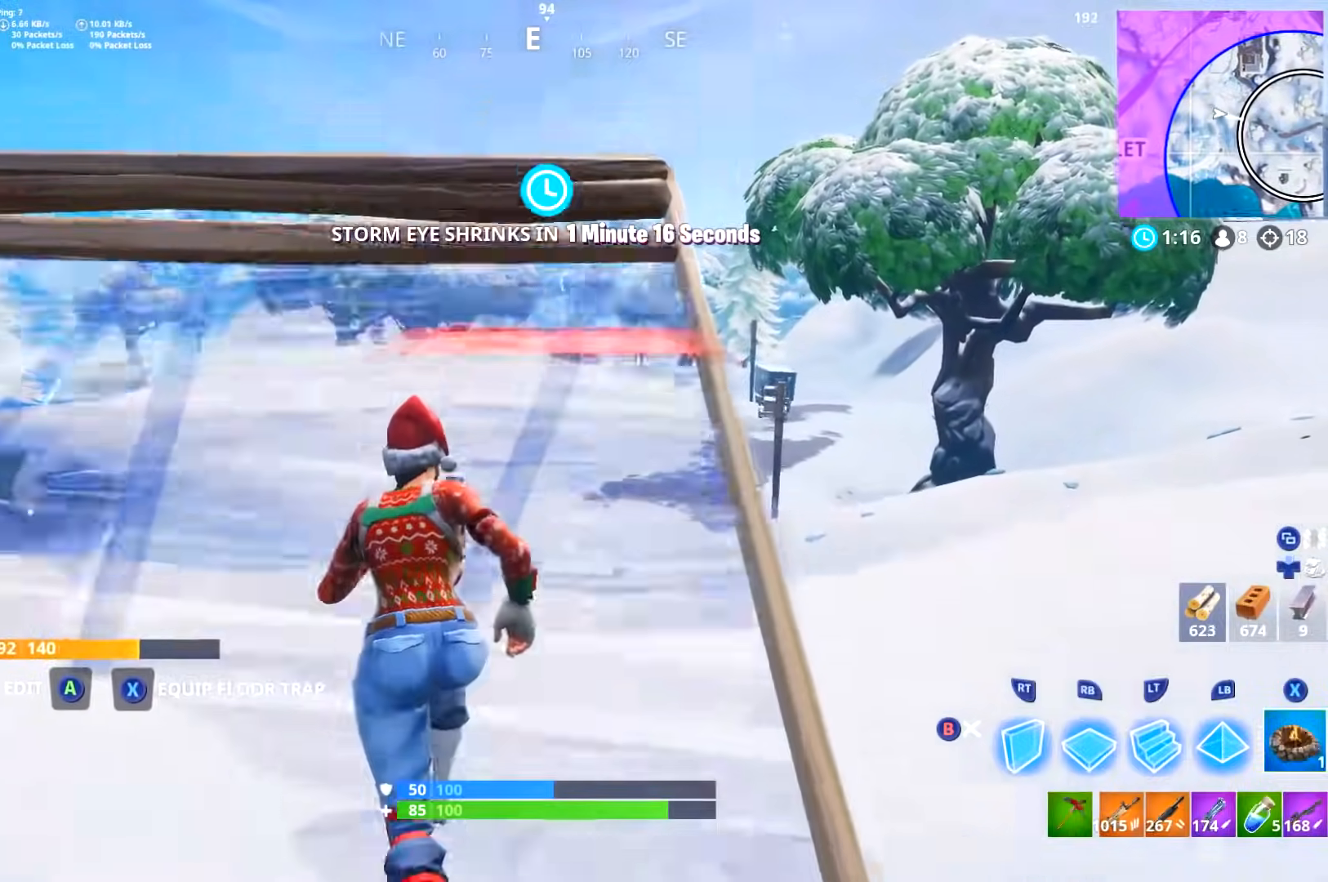
{"buttons": ["R1"], "left_stick": "up-left", "right_stick": "center", "events": [[150, "DPAD_RIGHT", "down"], [284, "DPAD_RIGHT", "up"], [384, "right_stick", "down"], [400, "R1", "down"], [484, "right_stick", "center"]]}
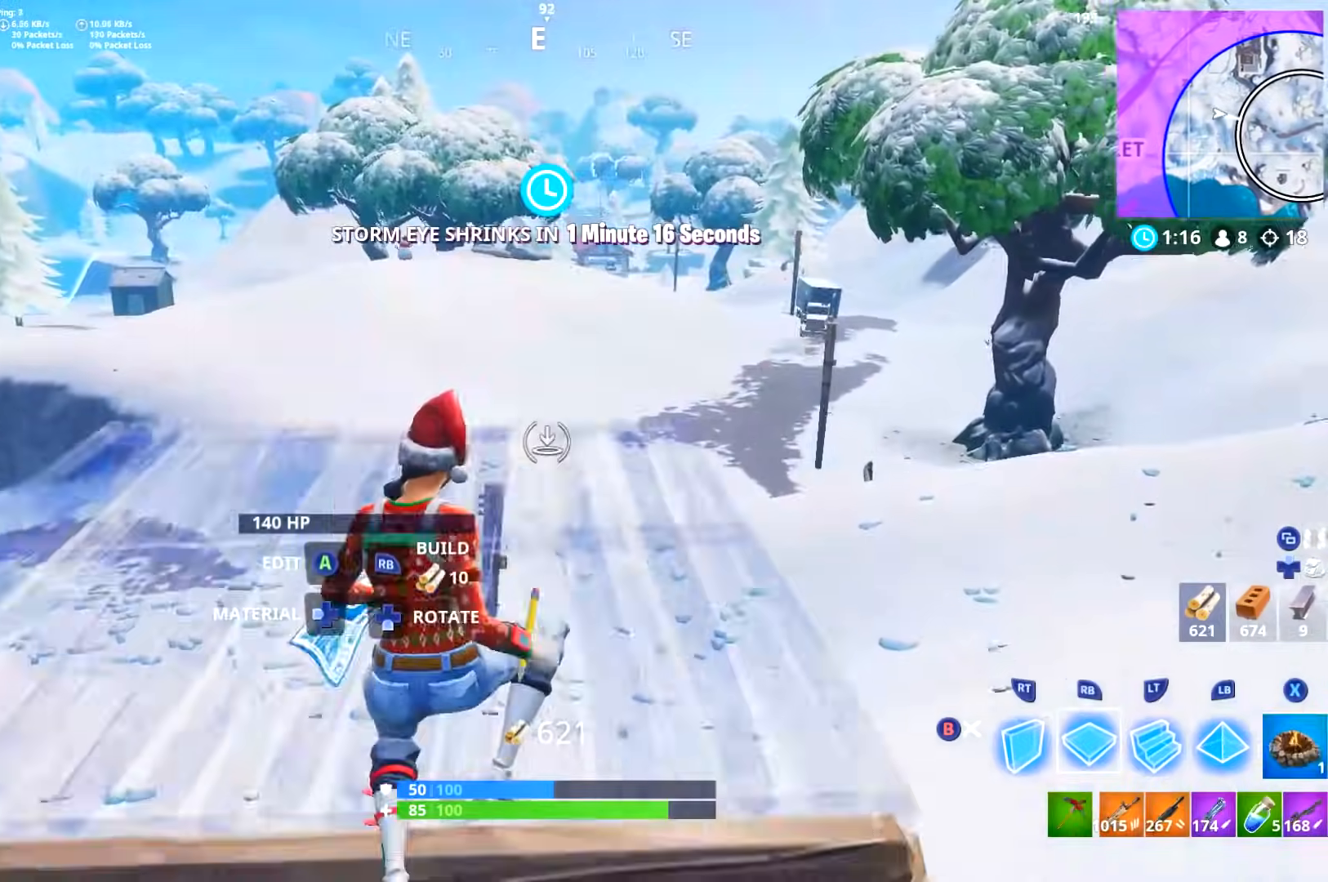
{"buttons": ["R2", "DPAD_RIGHT"], "left_stick": "right", "right_stick": "down", "events": [[66, "left_stick", "left"], [83, "X", "down"], [150, "R1", "up"], [166, "X", "up"], [233, "X", "down"], [300, "X", "up"], [383, "right_stick", "down"], [417, "DPAD_RIGHT", "down"], [417, "R2", "down"], [417, "left_stick", "right"]]}
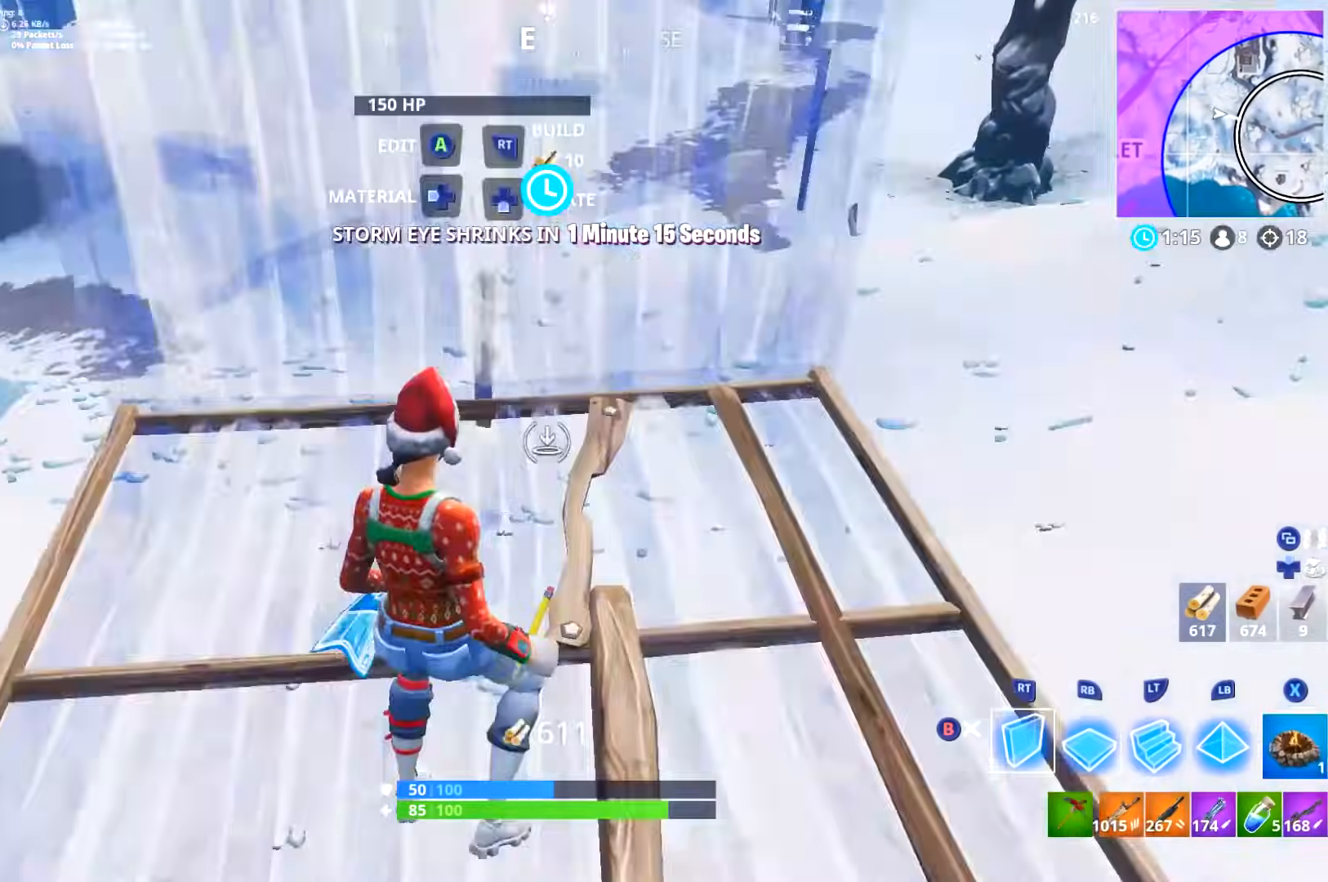
{"buttons": [], "left_stick": "center", "right_stick": "center", "events": [[50, "DPAD_RIGHT", "up"], [83, "right_stick", "center"], [167, "right_stick", "down"], [217, "R2", "up"], [217, "right_stick", "center"], [234, "left_stick", "down-right"], [284, "X", "down"], [350, "X", "up"], [417, "X", "down"], [484, "X", "up"], [501, "left_stick", "center"]]}
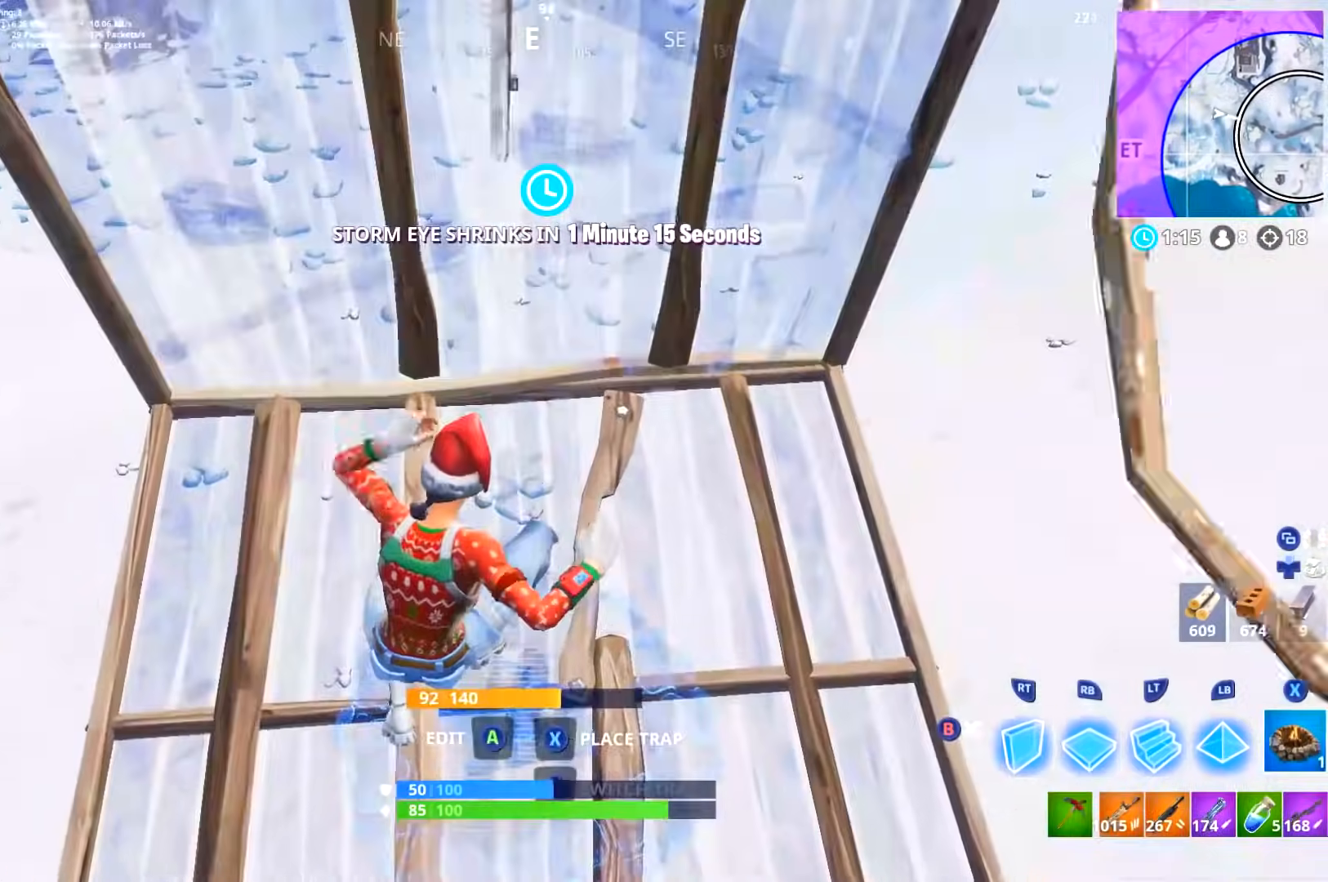
{"buttons": [], "left_stick": "up-left", "right_stick": "center", "events": [[33, "left_stick", "down-right"], [66, "left_stick", "up-left"], [100, "right_stick", "up"], [233, "L2", "down"], [350, "right_stick", "center"], [417, "B", "down"], [450, "L2", "up"], [500, "B", "up"]]}
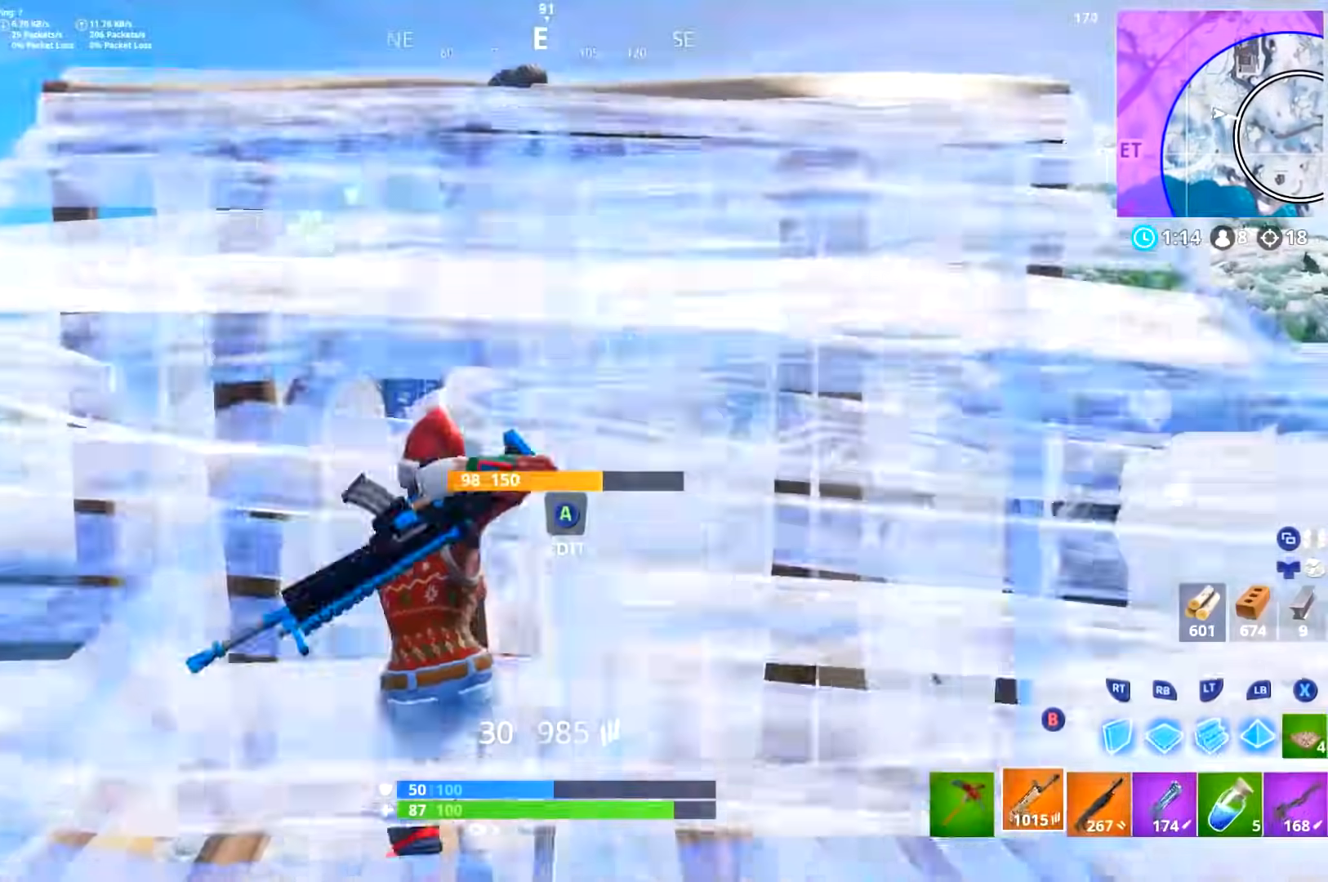
{"buttons": [], "left_stick": "right", "right_stick": "center", "events": [[134, "L1", "down"], [184, "right_stick", "left"], [217, "L1", "up"], [300, "left_stick", "down"], [367, "left_stick", "up-left"], [501, "left_stick", "right"], [501, "right_stick", "center"]]}
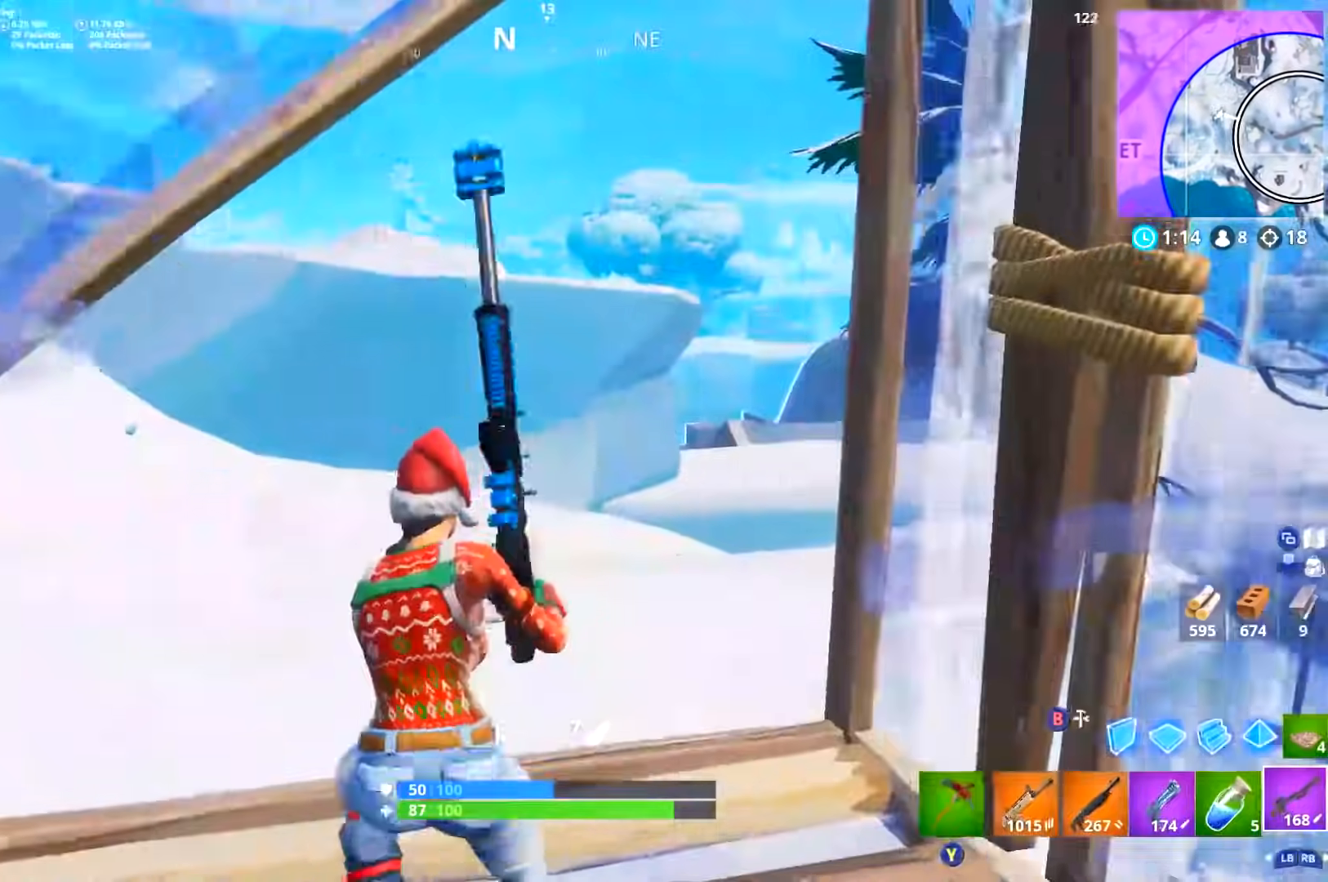
{"buttons": [], "left_stick": "down-left", "right_stick": "left", "events": [[150, "left_stick", "center"], [266, "right_stick", "left"], [467, "left_stick", "down-left"]]}